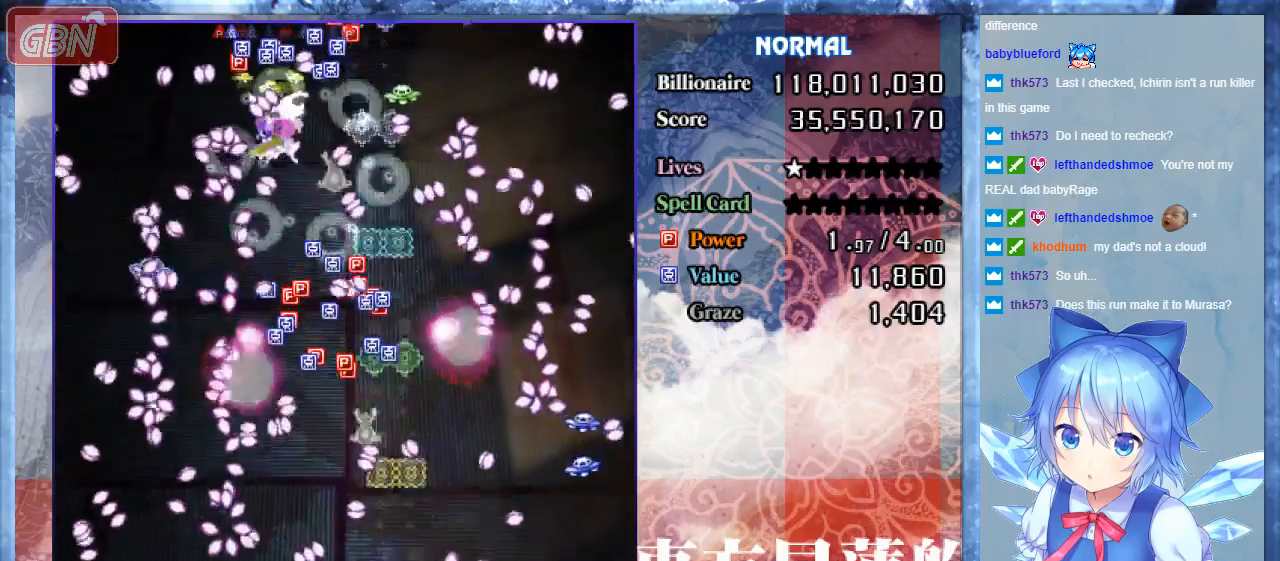
Gameplay with a controller; each line is a JSON object with the inputs held at the frame after it. "events" lists button and stick changes between this image and that frame as [ms after this image, input, new state], when the widget could be followed in between. Not read: L3 R3.
{"buttons": ["A", "B"], "events": [[200, "DPAD_DOWN", "up"], [300, "DPAD_RIGHT", "up"]]}
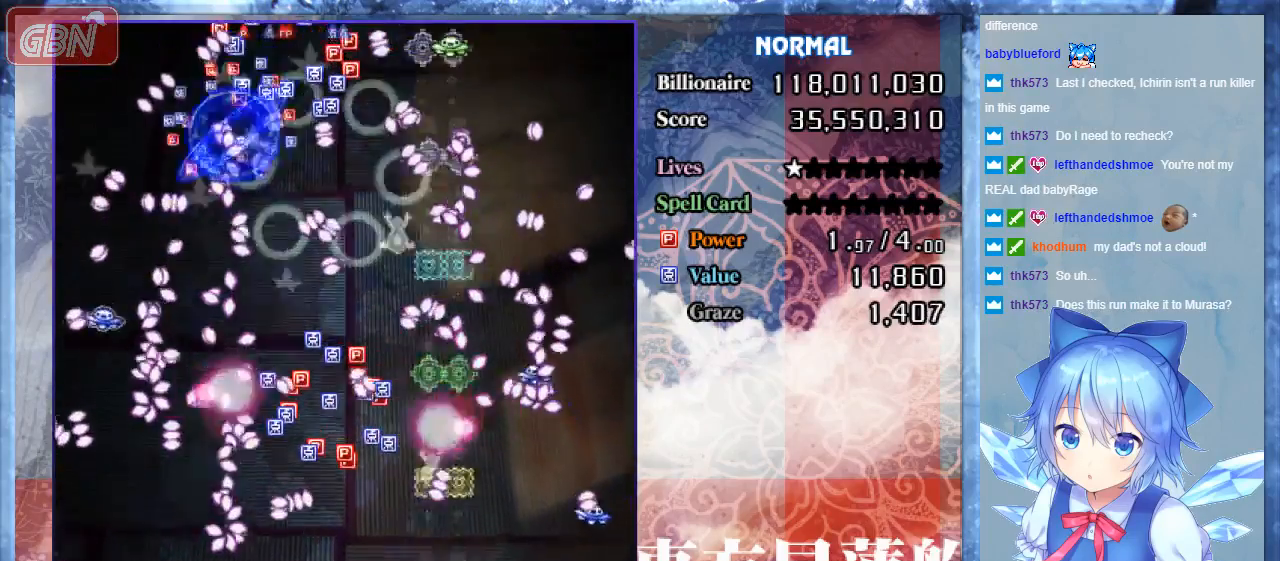
{"buttons": ["A", "B", "DPAD_LEFT"], "events": [[67, "DPAD_RIGHT", "down"], [133, "DPAD_UP", "down"], [167, "DPAD_RIGHT", "up"], [400, "DPAD_LEFT", "down"], [500, "DPAD_UP", "up"]]}
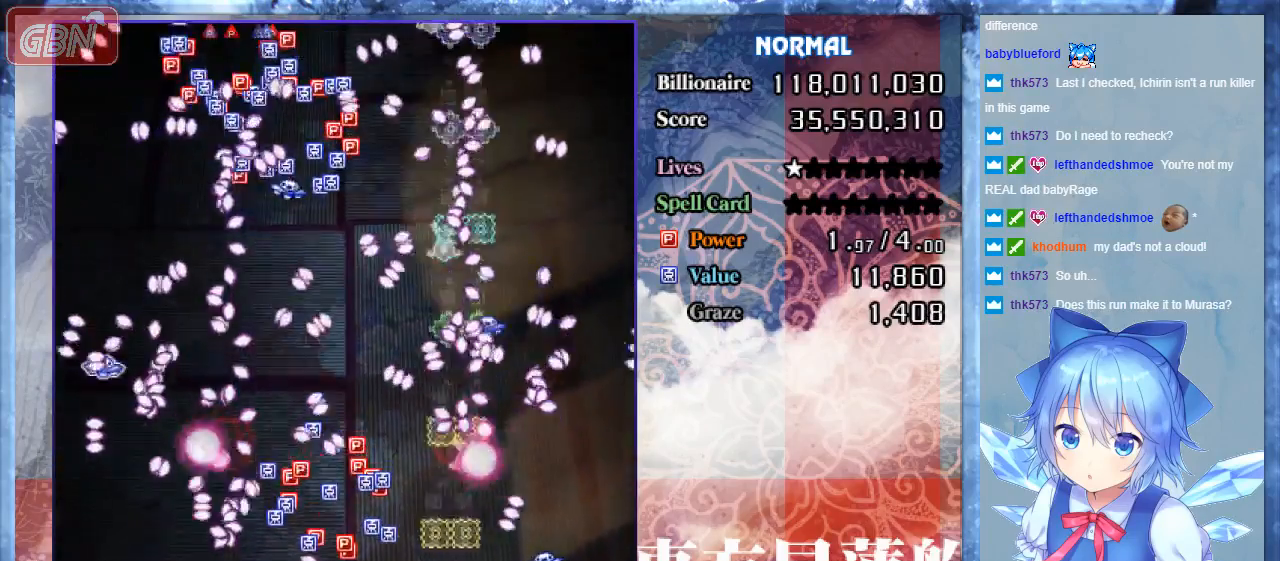
{"buttons": ["A", "B", "DPAD_UP"], "events": [[33, "DPAD_LEFT", "up"], [200, "DPAD_UP", "down"], [233, "DPAD_LEFT", "down"], [300, "DPAD_LEFT", "up"]]}
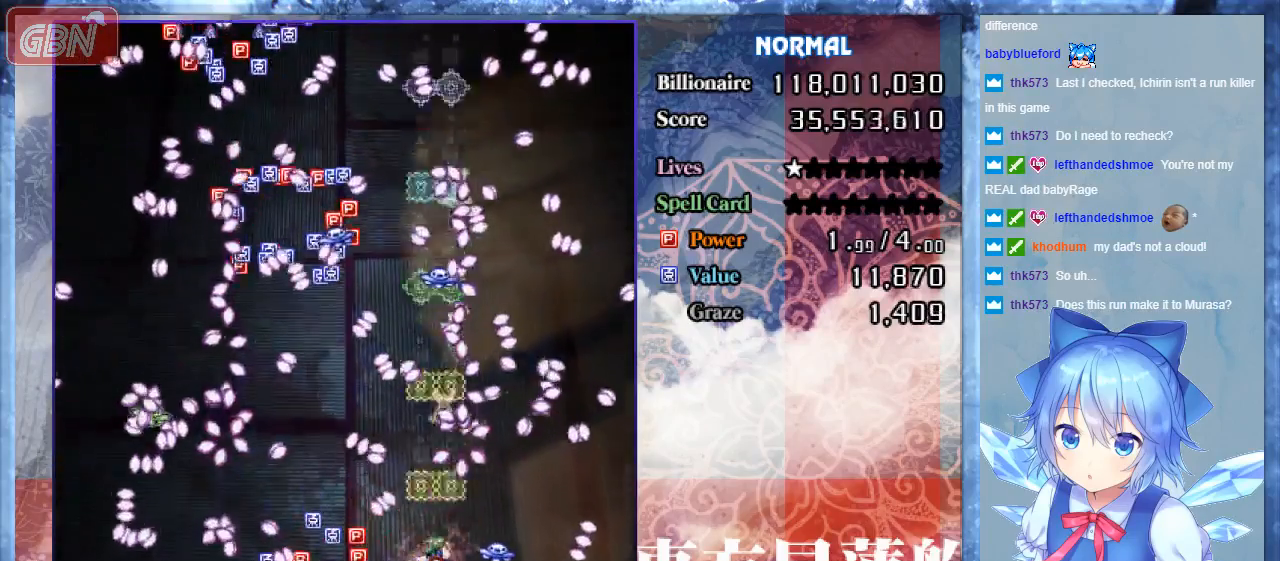
{"buttons": ["A", "B", "DPAD_DOWN", "DPAD_LEFT"], "events": [[67, "DPAD_UP", "up"], [133, "DPAD_LEFT", "down"], [233, "DPAD_DOWN", "down"]]}
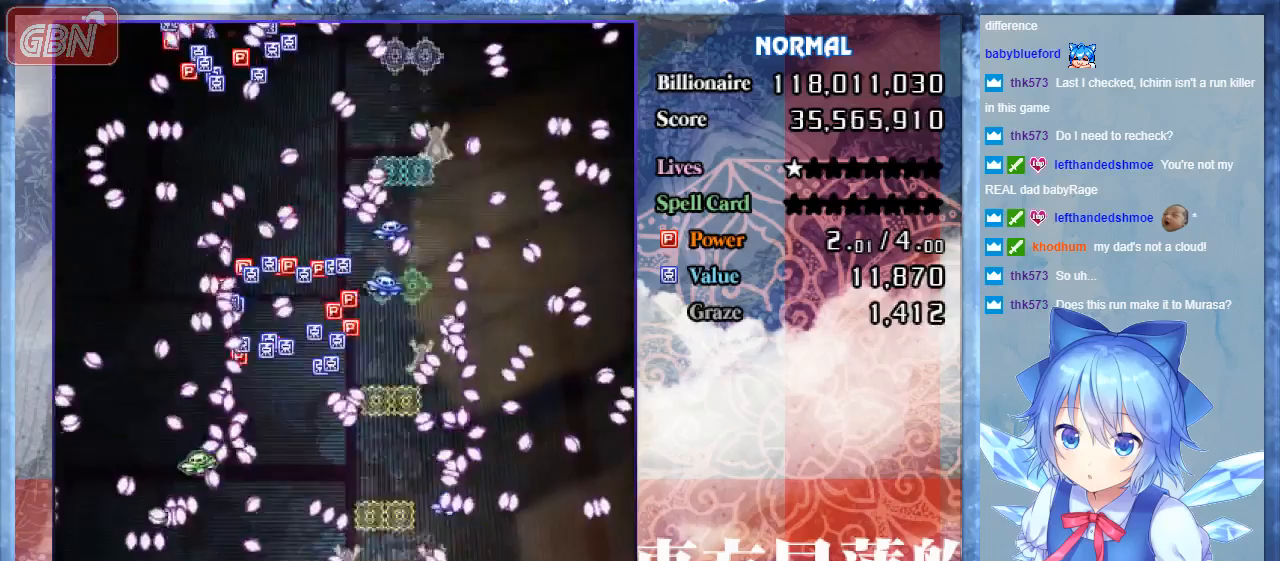
{"buttons": ["A", "B", "DPAD_RIGHT"], "events": [[167, "DPAD_LEFT", "up"], [400, "DPAD_RIGHT", "down"], [467, "DPAD_DOWN", "up"]]}
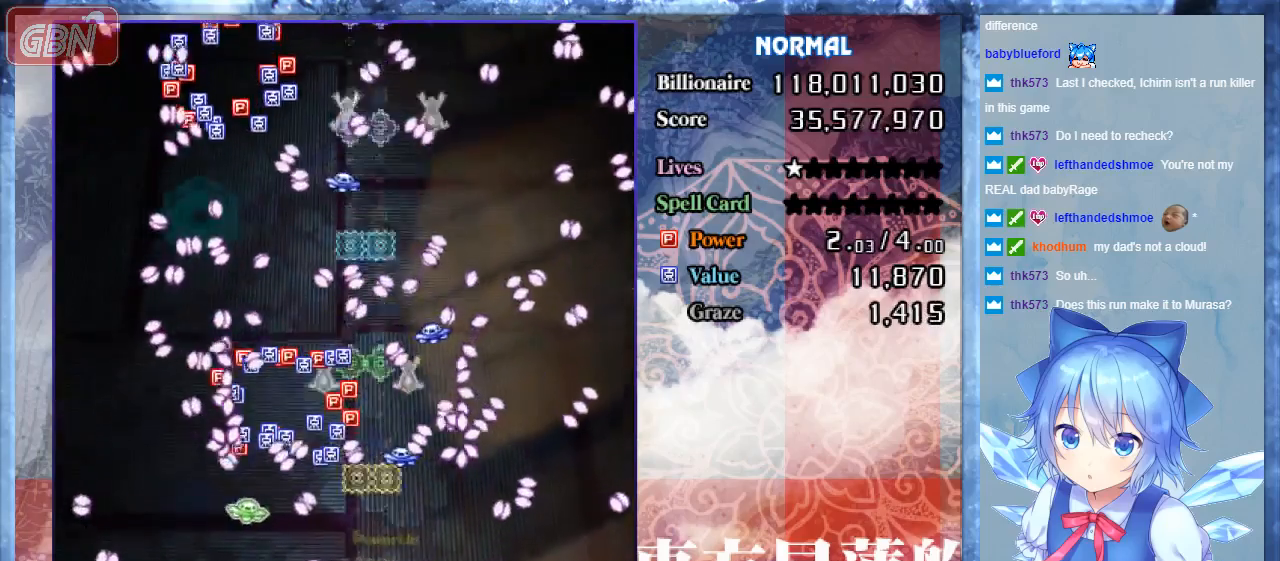
{"buttons": ["A", "B"], "events": [[100, "DPAD_DOWN", "down"], [133, "DPAD_RIGHT", "up"], [167, "DPAD_DOWN", "up"], [167, "DPAD_LEFT", "down"], [400, "DPAD_LEFT", "up"]]}
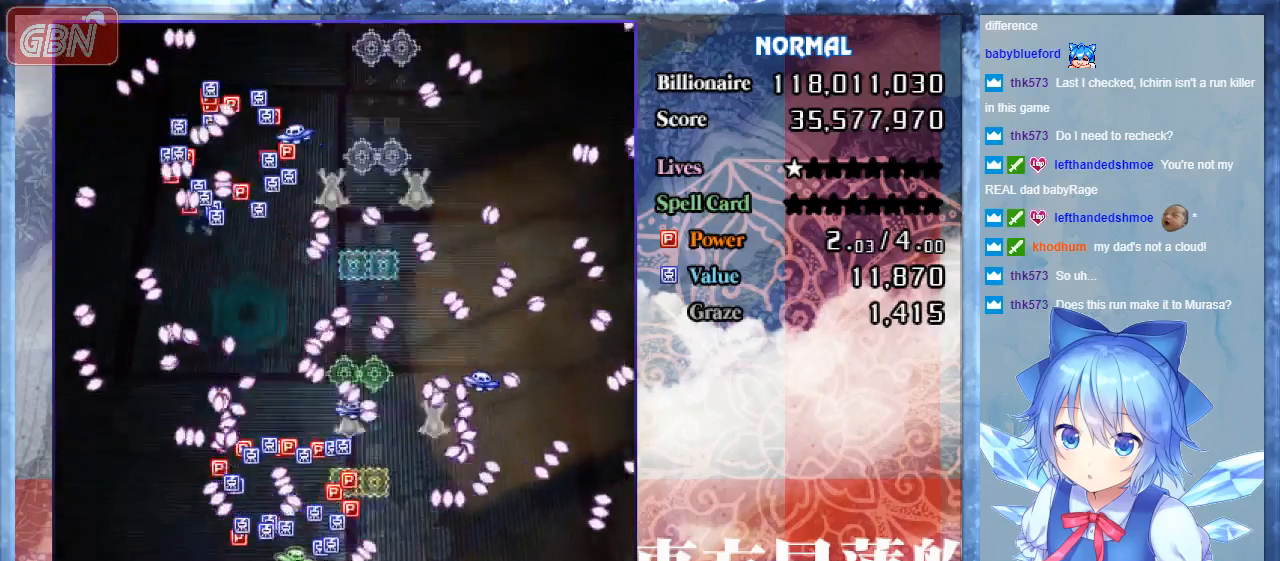
{"buttons": ["A", "B"], "events": [[67, "DPAD_LEFT", "down"], [500, "DPAD_LEFT", "up"]]}
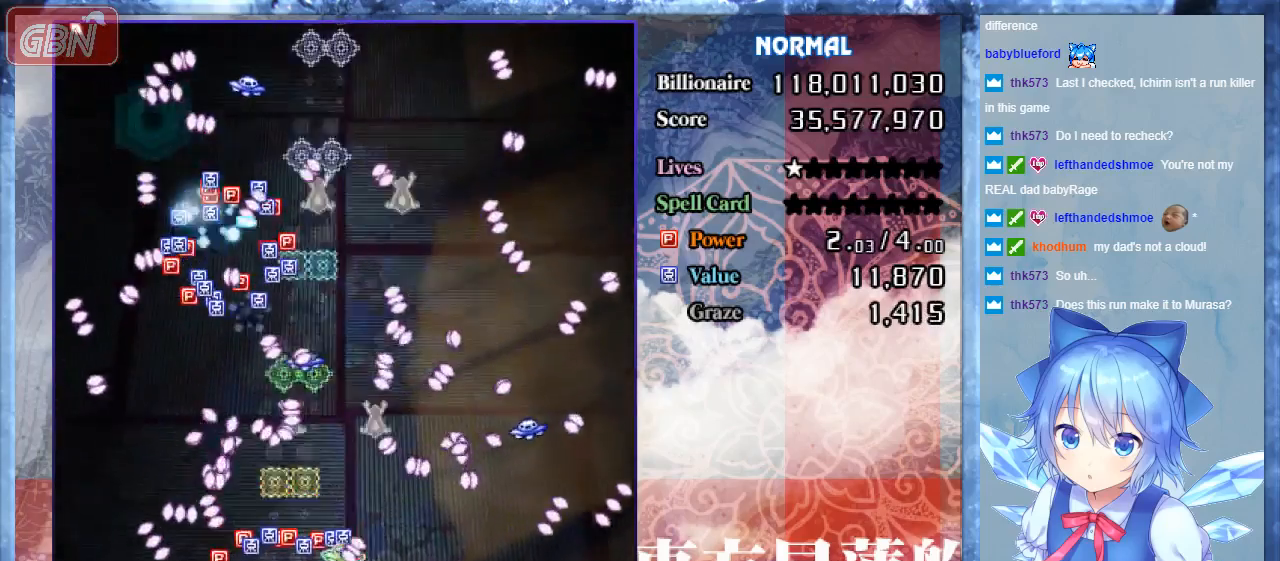
{"buttons": ["A", "B"], "events": []}
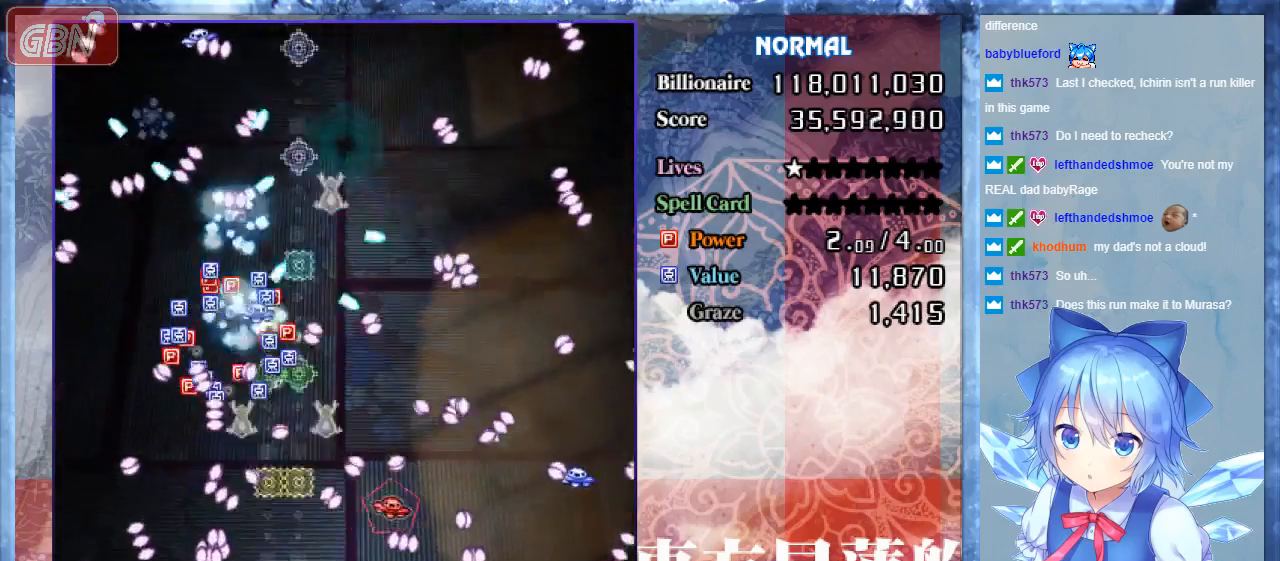
{"buttons": ["A", "B", "DPAD_UP"], "events": [[33, "DPAD_RIGHT", "down"], [167, "DPAD_UP", "down"], [233, "DPAD_RIGHT", "up"], [233, "DPAD_UP", "up"], [267, "DPAD_LEFT", "down"], [300, "DPAD_LEFT", "up"], [467, "DPAD_UP", "down"]]}
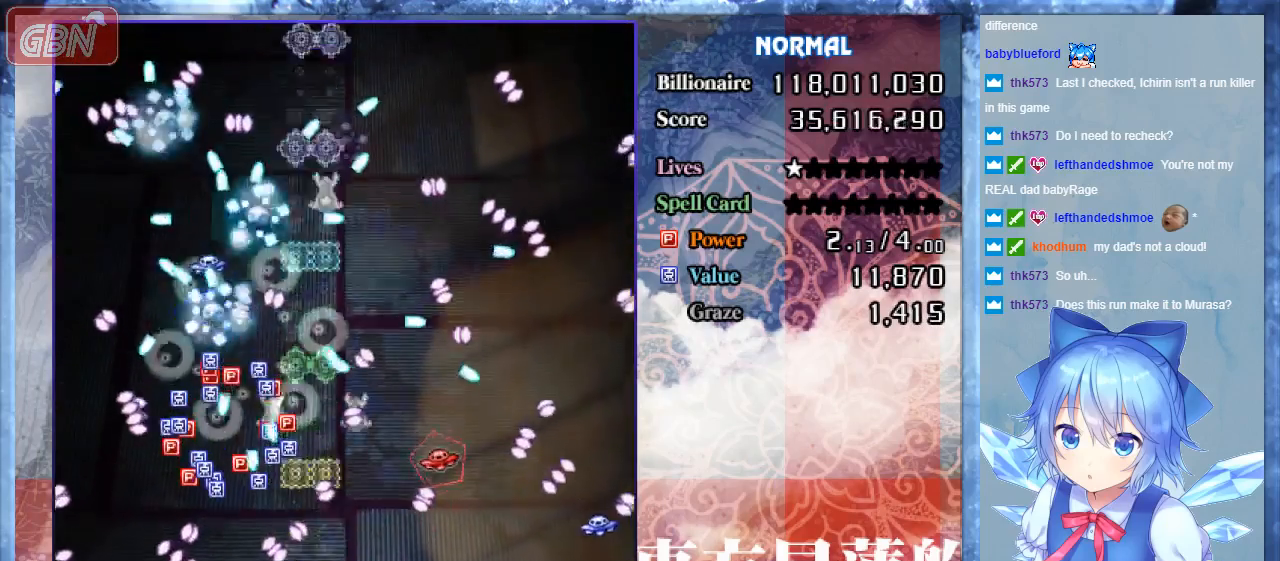
{"buttons": ["A", "B", "DPAD_RIGHT"], "events": [[100, "DPAD_RIGHT", "down"], [200, "DPAD_UP", "up"]]}
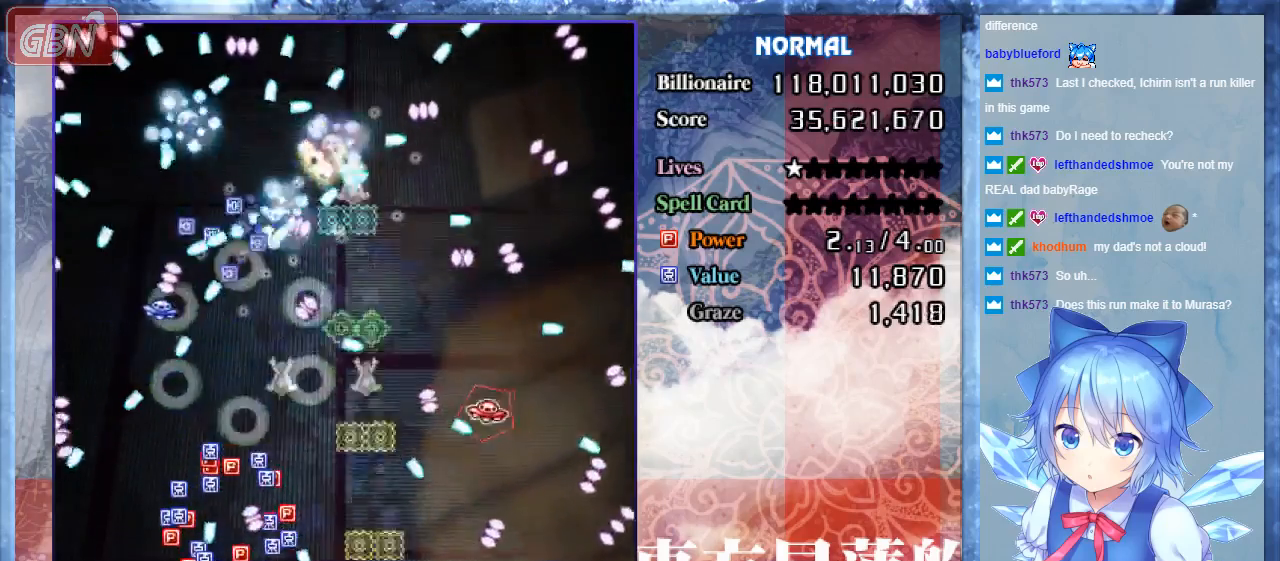
{"buttons": ["A", "B", "DPAD_UP", "DPAD_LEFT"], "events": [[267, "DPAD_UP", "down"], [333, "DPAD_RIGHT", "up"], [367, "DPAD_LEFT", "down"]]}
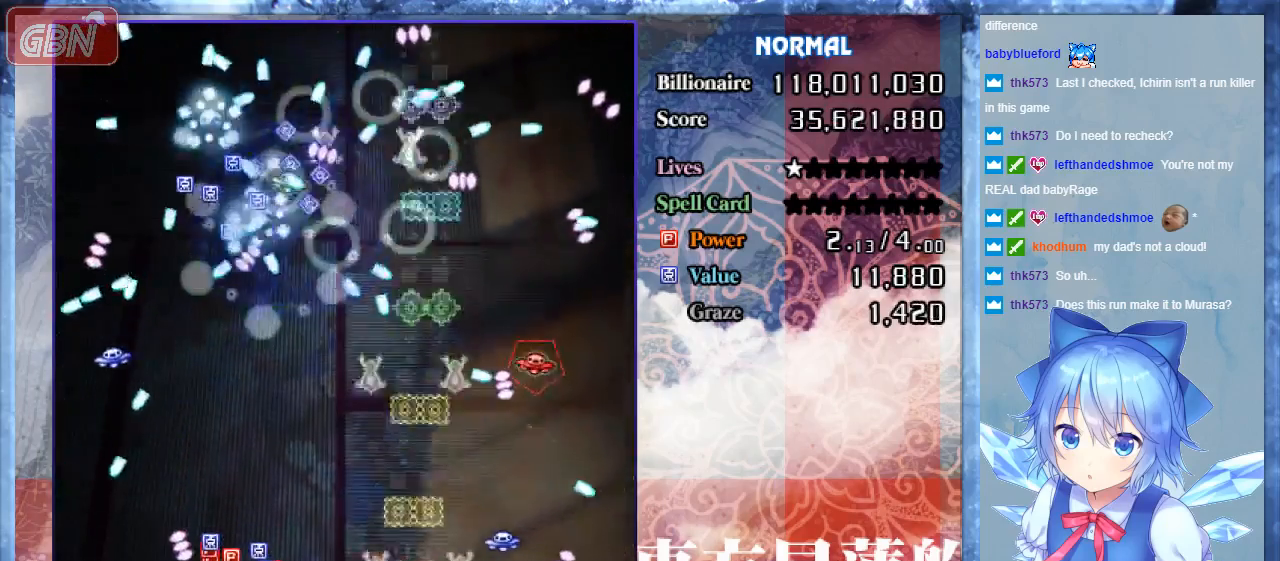
{"buttons": ["A", "B", "DPAD_DOWN", "DPAD_RIGHT"], "events": [[300, "DPAD_UP", "up"], [367, "DPAD_DOWN", "down"], [400, "DPAD_LEFT", "up"], [467, "DPAD_RIGHT", "down"]]}
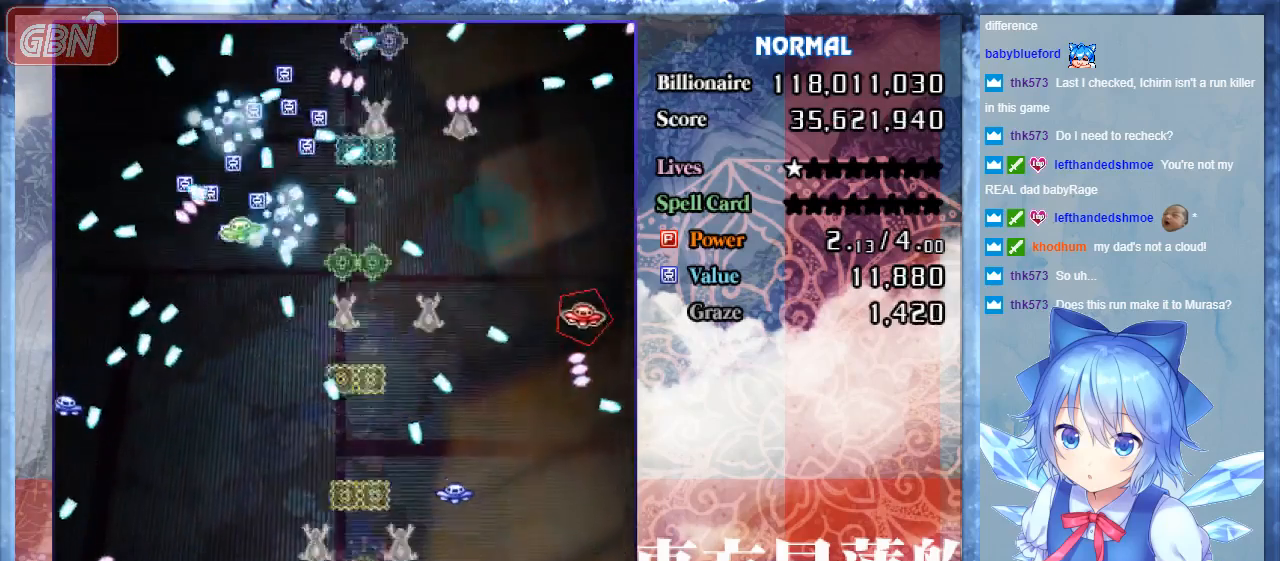
{"buttons": ["A", "B", "DPAD_LEFT"], "events": [[233, "DPAD_RIGHT", "up"], [300, "DPAD_LEFT", "down"], [433, "DPAD_DOWN", "up"]]}
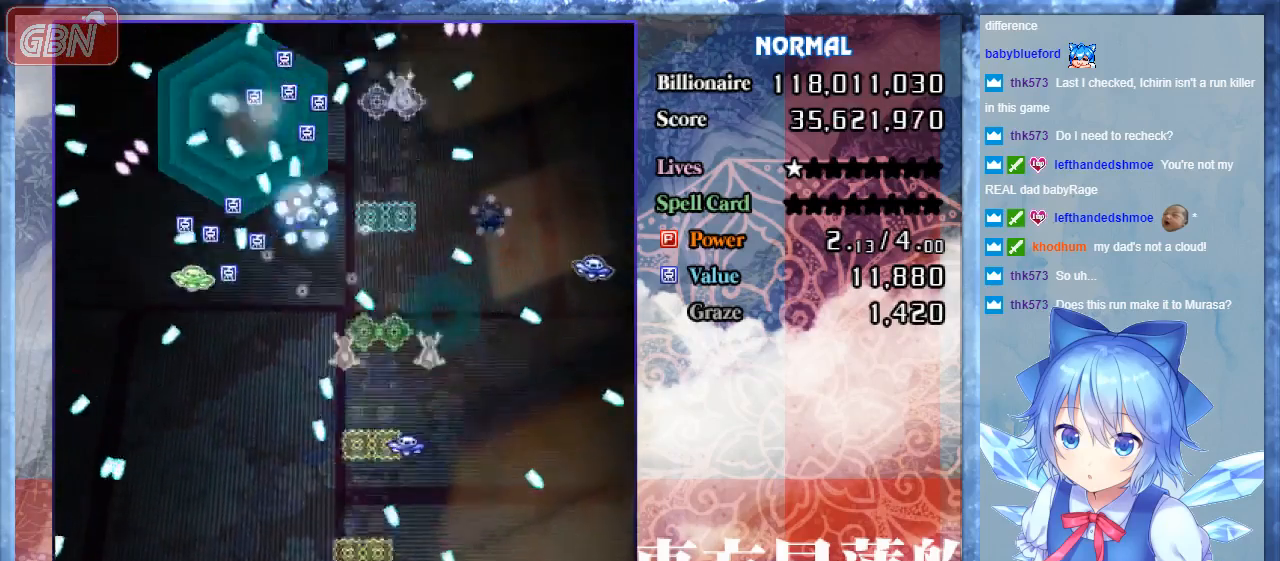
{"buttons": ["A", "B", "DPAD_LEFT"], "events": [[233, "DPAD_UP", "down"], [400, "DPAD_UP", "up"]]}
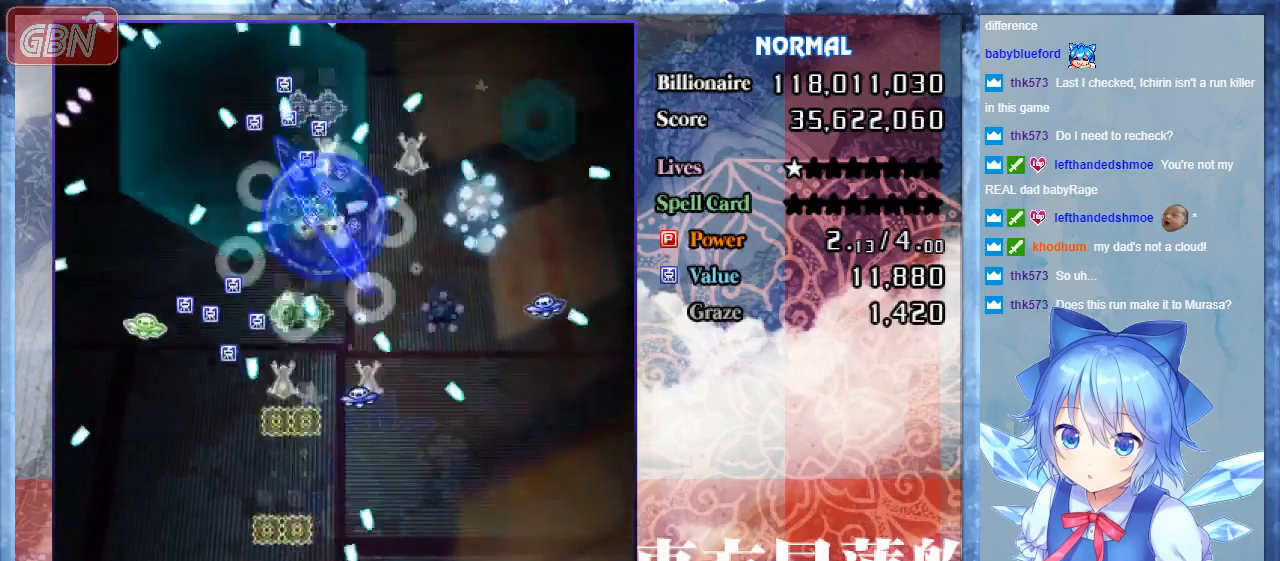
{"buttons": ["A", "B", "DPAD_DOWN", "DPAD_RIGHT"], "events": [[133, "DPAD_LEFT", "up"], [200, "DPAD_RIGHT", "down"], [333, "DPAD_RIGHT", "up"], [367, "DPAD_LEFT", "down"], [433, "DPAD_DOWN", "down"], [433, "DPAD_LEFT", "up"], [467, "DPAD_RIGHT", "down"]]}
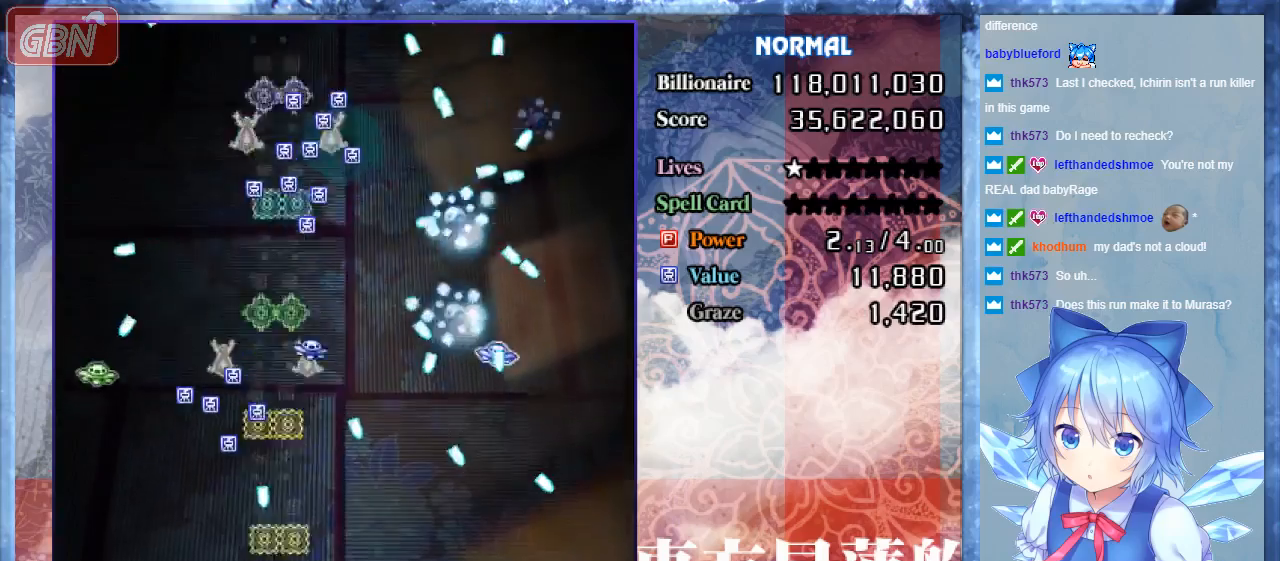
{"buttons": ["A", "B", "DPAD_LEFT"], "events": [[67, "DPAD_DOWN", "up"], [433, "DPAD_RIGHT", "up"], [467, "DPAD_LEFT", "down"]]}
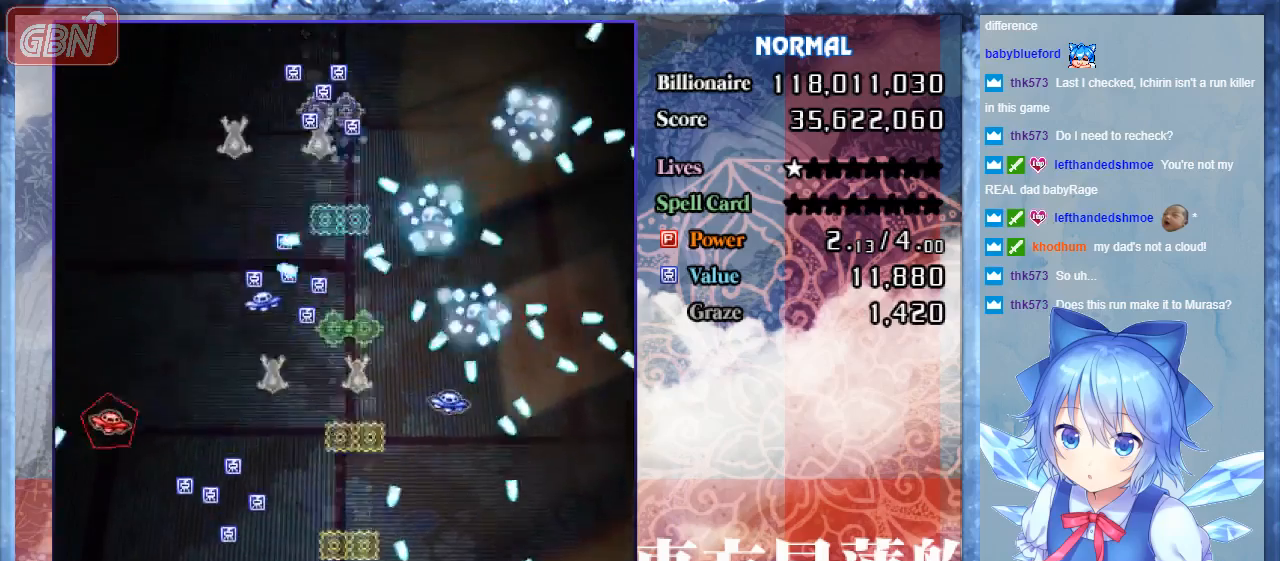
{"buttons": ["A", "B", "DPAD_UP", "DPAD_LEFT"], "events": [[67, "DPAD_UP", "down"]]}
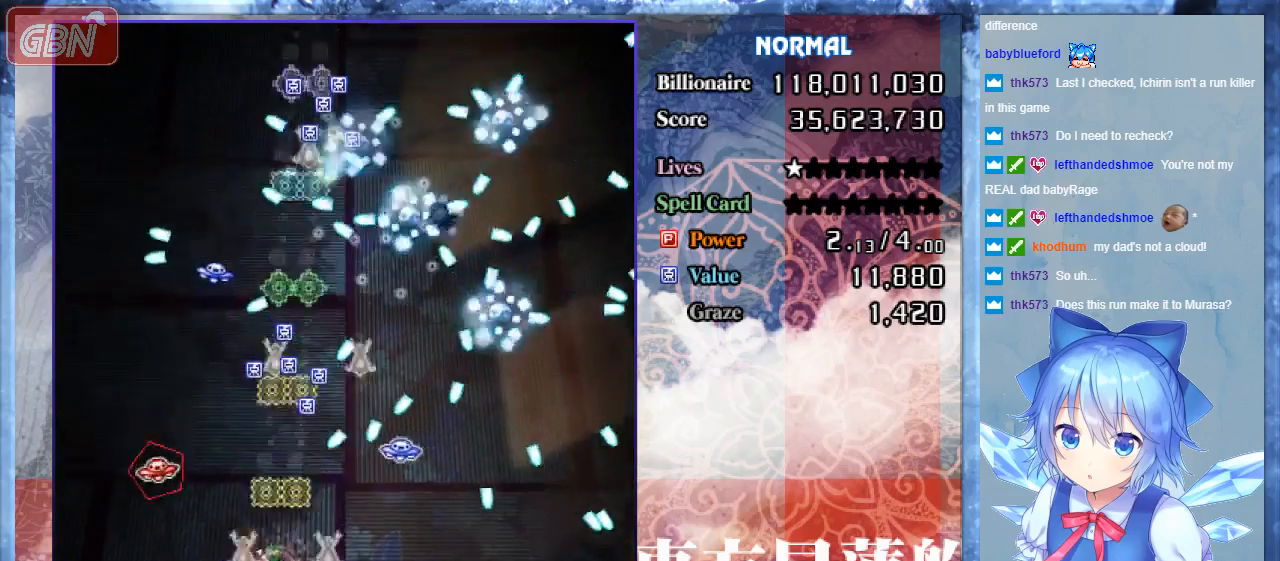
{"buttons": ["B", "DPAD_LEFT"], "events": [[200, "A", "up"], [500, "DPAD_UP", "up"]]}
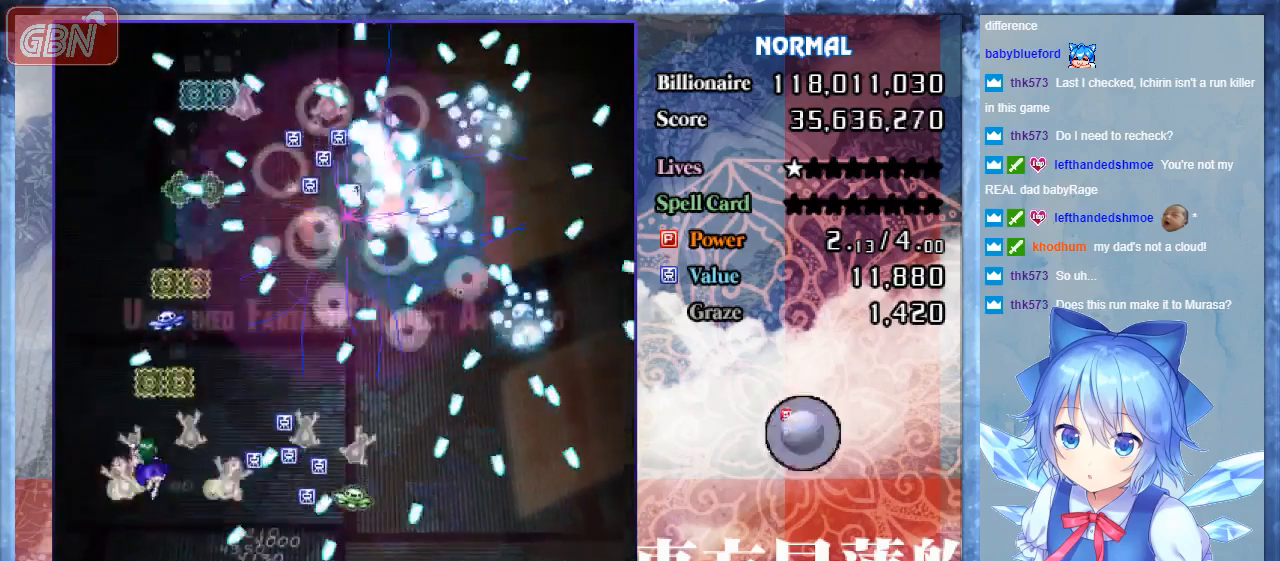
{"buttons": ["A", "B", "DPAD_UP", "DPAD_RIGHT"], "events": [[67, "DPAD_DOWN", "down"], [167, "DPAD_LEFT", "up"], [300, "A", "down"], [333, "DPAD_DOWN", "up"], [333, "DPAD_LEFT", "down"], [333, "DPAD_UP", "down"], [367, "DPAD_LEFT", "up"], [500, "DPAD_RIGHT", "down"]]}
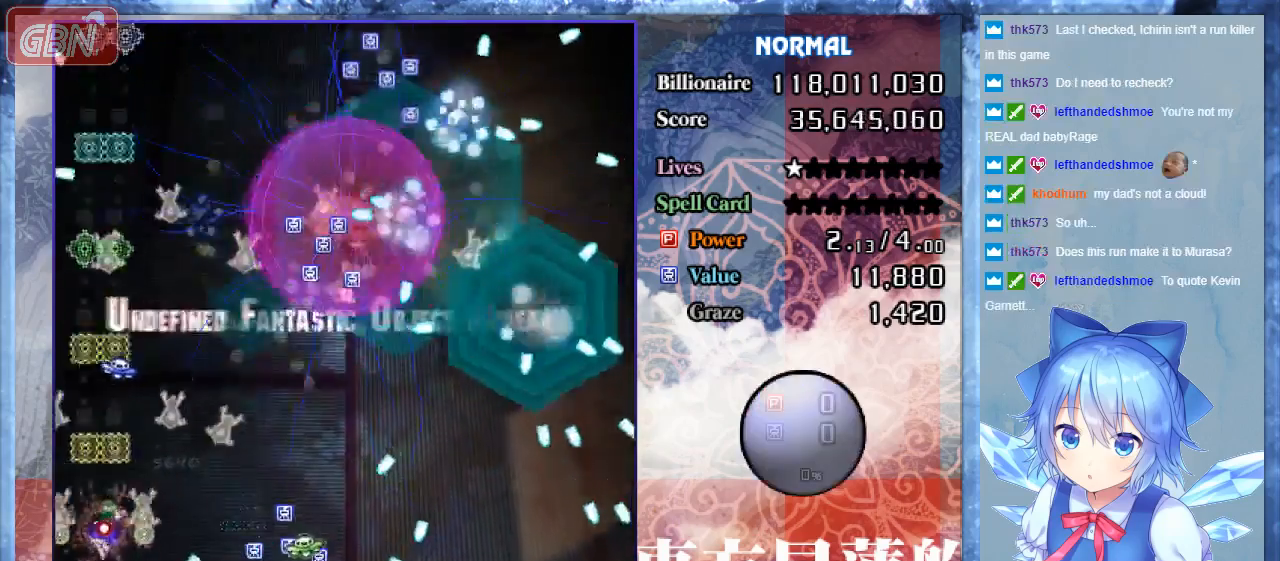
{"buttons": ["A", "B", "DPAD_RIGHT"], "events": [[33, "DPAD_UP", "up"], [200, "DPAD_DOWN", "down"], [333, "DPAD_DOWN", "up"], [333, "DPAD_RIGHT", "up"], [400, "DPAD_UP", "down"], [433, "DPAD_RIGHT", "down"], [467, "DPAD_UP", "up"]]}
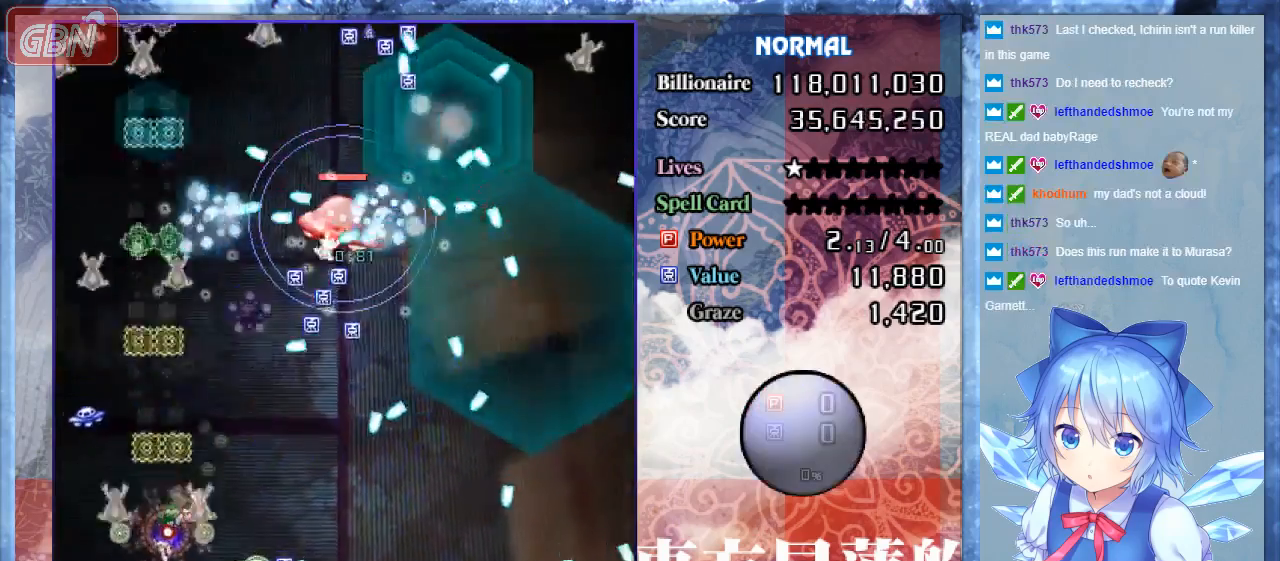
{"buttons": ["A", "B", "DPAD_DOWN"], "events": [[100, "DPAD_LEFT", "down"], [100, "DPAD_RIGHT", "up"], [267, "DPAD_DOWN", "down"], [367, "DPAD_LEFT", "up"]]}
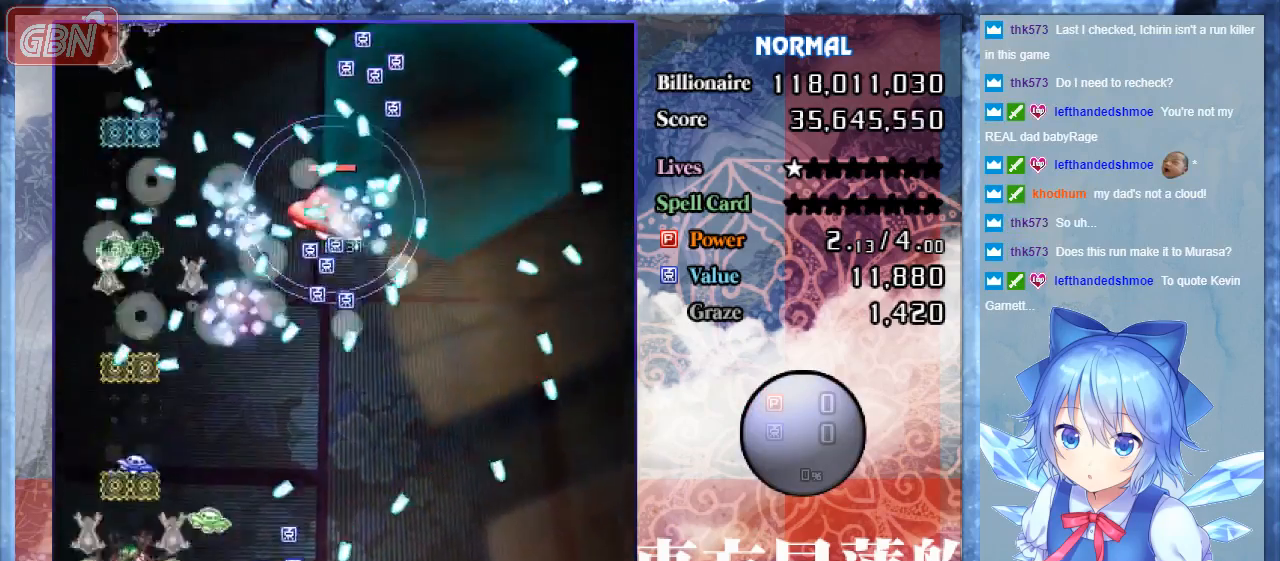
{"buttons": ["B", "DPAD_UP", "DPAD_RIGHT"], "events": [[67, "A", "up"], [200, "DPAD_RIGHT", "down"], [233, "DPAD_DOWN", "up"], [333, "DPAD_UP", "down"]]}
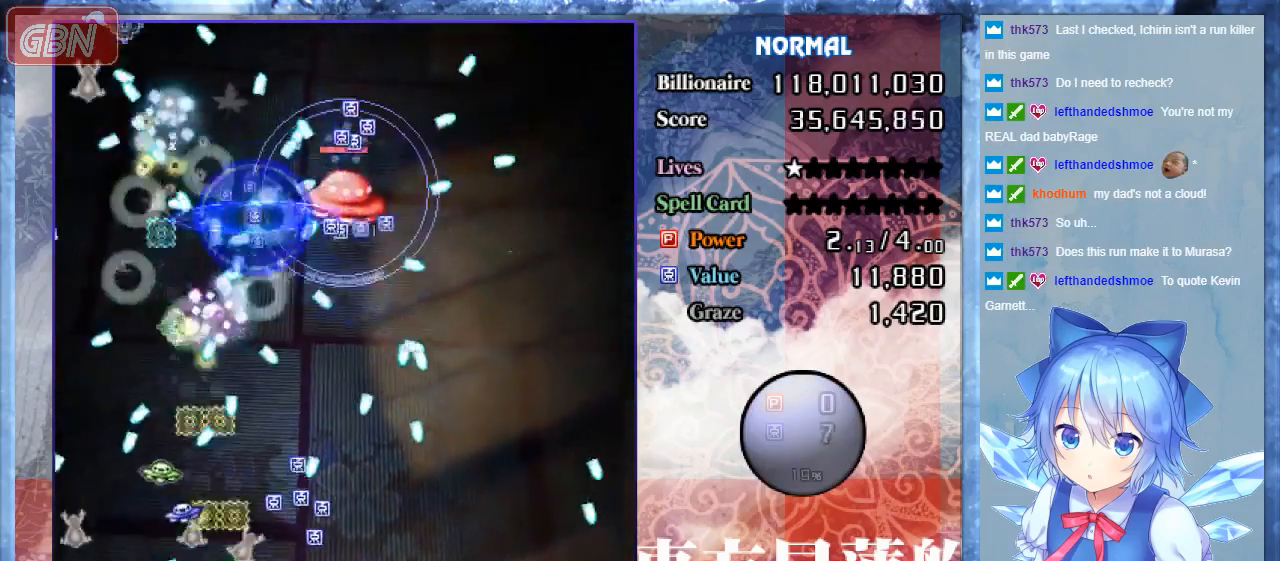
{"buttons": ["A", "B", "DPAD_DOWN", "DPAD_LEFT"], "events": [[100, "A", "down"], [167, "DPAD_LEFT", "down"], [167, "DPAD_RIGHT", "up"], [267, "DPAD_UP", "up"], [300, "DPAD_DOWN", "down"], [333, "DPAD_LEFT", "up"], [367, "DPAD_RIGHT", "down"], [433, "DPAD_RIGHT", "up"], [467, "DPAD_LEFT", "down"]]}
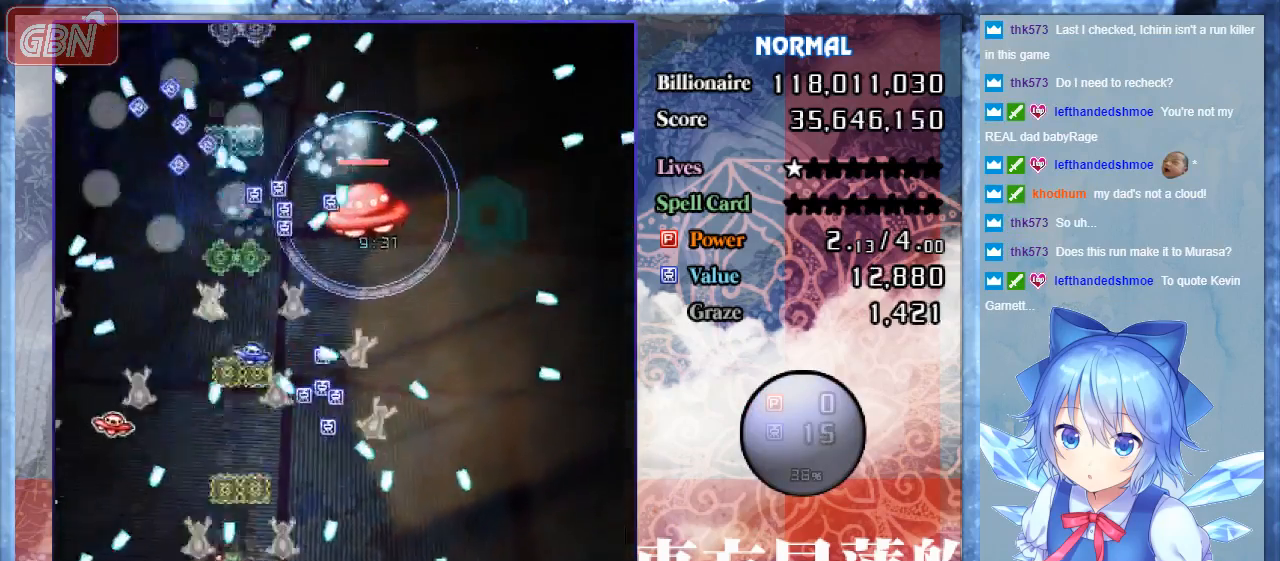
{"buttons": ["A", "B", "DPAD_DOWN", "DPAD_RIGHT"], "events": [[467, "DPAD_LEFT", "up"], [467, "DPAD_RIGHT", "down"]]}
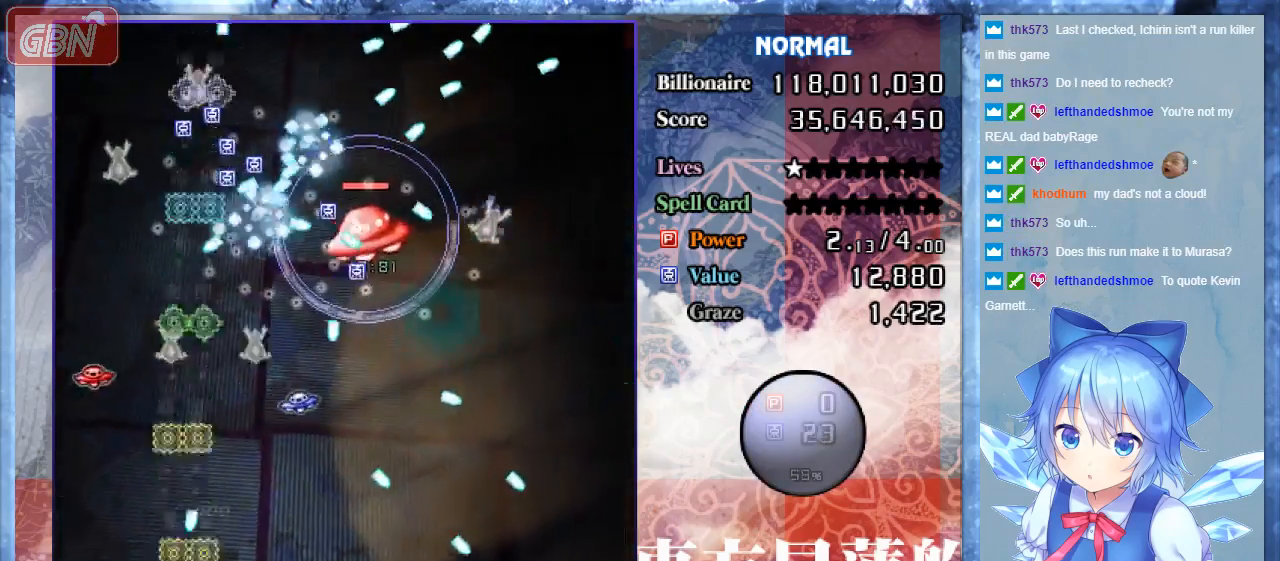
{"buttons": ["A", "B", "DPAD_RIGHT"], "events": [[67, "DPAD_DOWN", "up"]]}
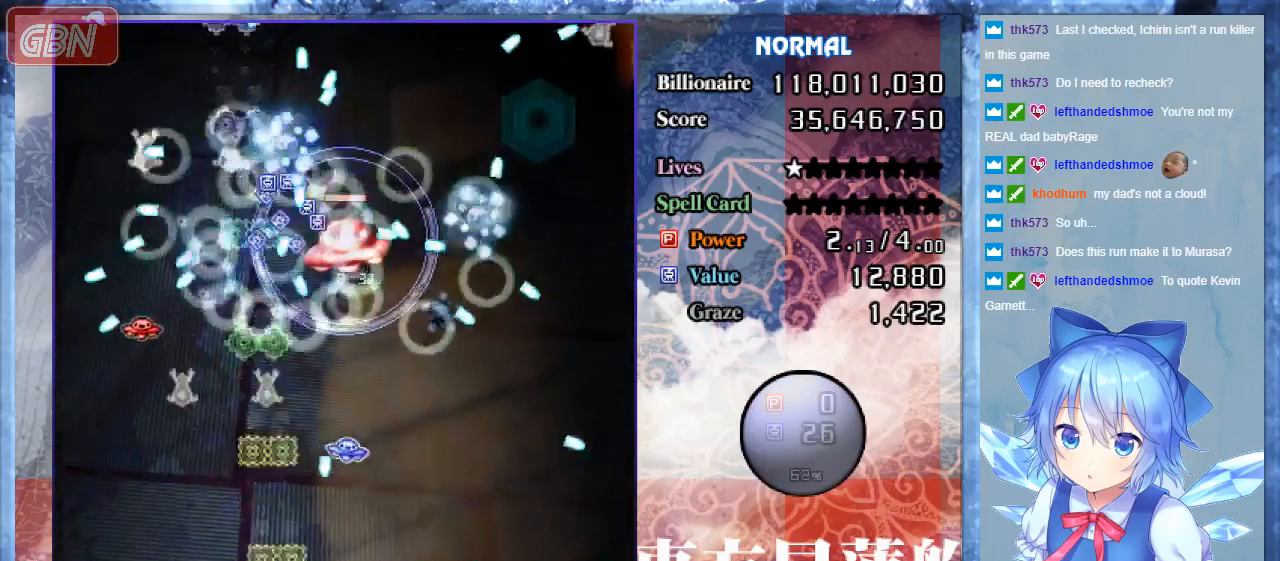
{"buttons": ["A", "B", "DPAD_RIGHT"], "events": []}
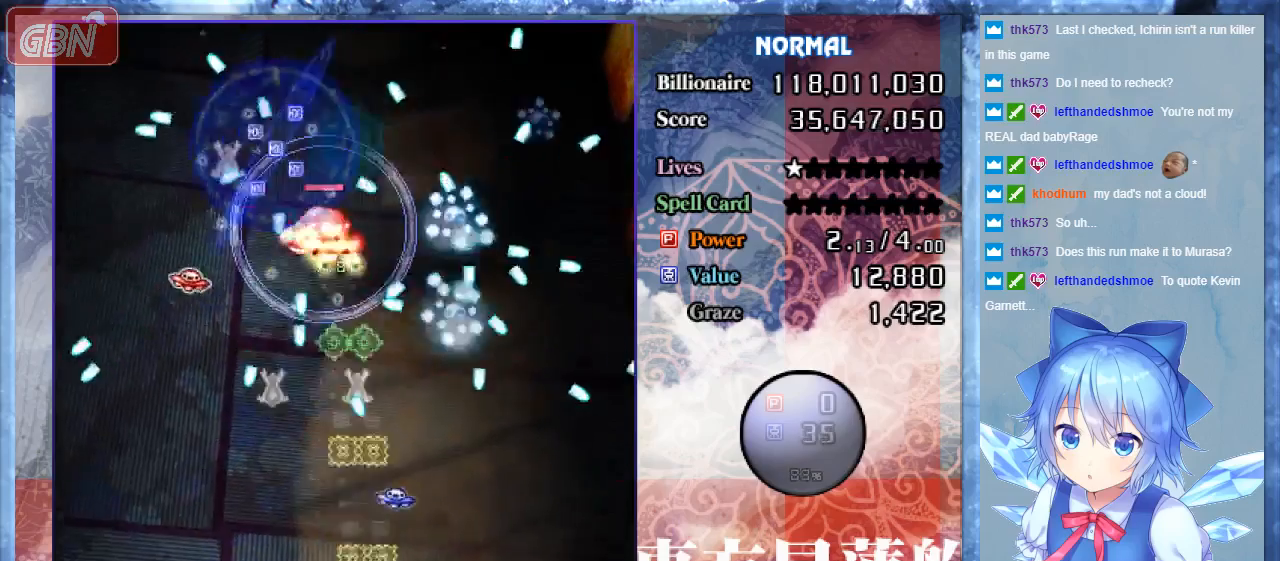
{"buttons": ["A", "B", "DPAD_LEFT"], "events": [[33, "DPAD_LEFT", "down"], [33, "DPAD_RIGHT", "up"], [100, "DPAD_UP", "down"], [467, "DPAD_UP", "up"]]}
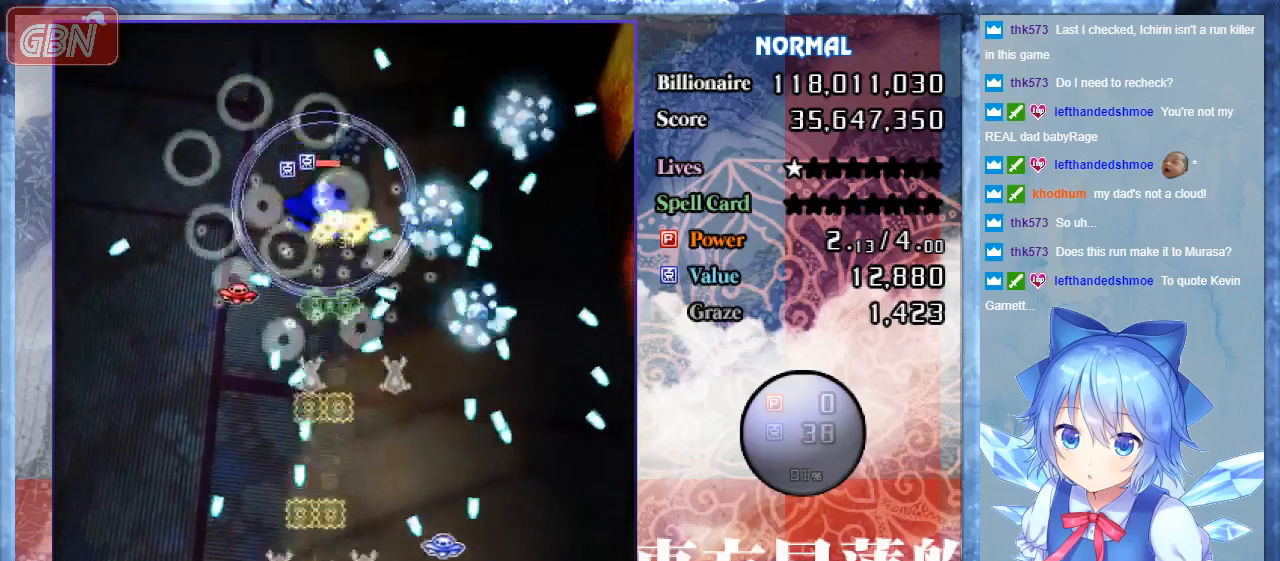
{"buttons": ["A", "B", "DPAD_RIGHT"], "events": [[33, "DPAD_DOWN", "down"], [33, "DPAD_LEFT", "up"], [33, "DPAD_RIGHT", "down"], [100, "DPAD_RIGHT", "up"], [233, "DPAD_RIGHT", "down"], [400, "DPAD_DOWN", "up"]]}